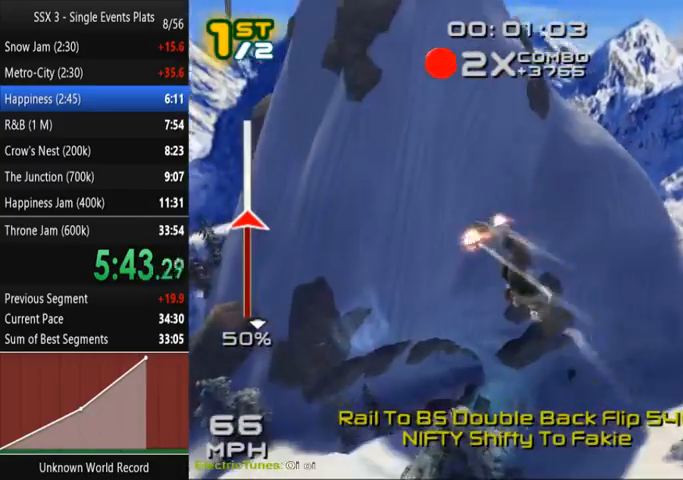
Gameplay with a controller (PlayStation layout); each line is a JSON object with the inputs held at the frame after it (dt_ms = milliseconds from this image to that frame). "events" lists button and stick changes between this image and that frame as [ms after this image, input, new state], when the widget could be followed in between. Not read: L3 R3.
{"dt_ms": 500, "buttons": ["SQUARE", "R2", "DPAD_DOWN", "DPAD_RIGHT"], "left_stick": "center", "right_stick": "center", "events": [[67, "R2", "down"], [100, "SQUARE", "down"], [167, "DPAD_DOWN", "up"], [167, "DPAD_RIGHT", "up"], [267, "DPAD_DOWN", "down"], [267, "DPAD_RIGHT", "down"], [367, "DPAD_DOWN", "up"], [367, "DPAD_RIGHT", "up"], [500, "DPAD_DOWN", "down"], [500, "DPAD_RIGHT", "down"]]}
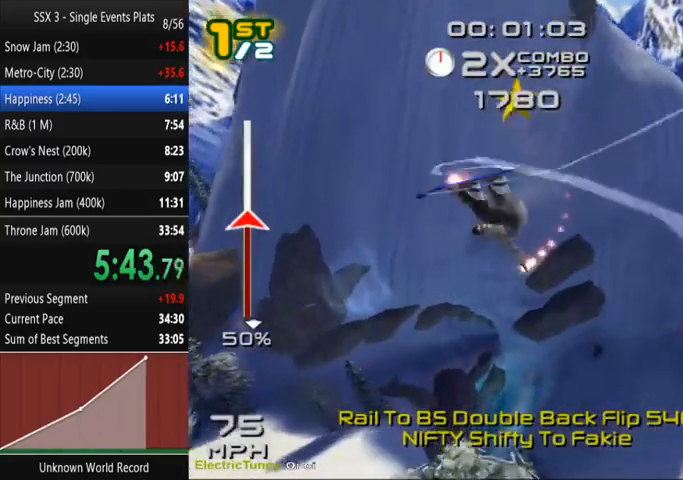
{"dt_ms": 500, "buttons": [], "left_stick": "center", "right_stick": "center", "events": [[33, "DPAD_DOWN", "up"], [67, "DPAD_RIGHT", "up"], [167, "DPAD_DOWN", "down"], [167, "DPAD_RIGHT", "down"], [267, "DPAD_RIGHT", "up"], [267, "R2", "up"], [267, "SQUARE", "up"], [333, "DPAD_DOWN", "up"]]}
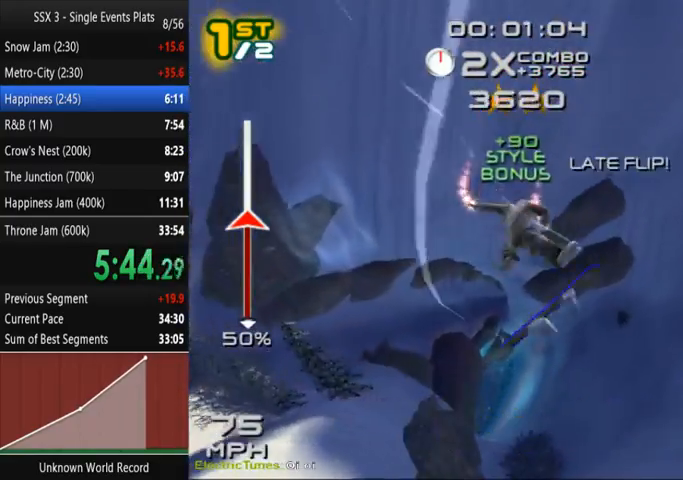
{"dt_ms": 500, "buttons": [], "left_stick": "center", "right_stick": "center", "events": [[433, "R1", "down"], [500, "R1", "up"]]}
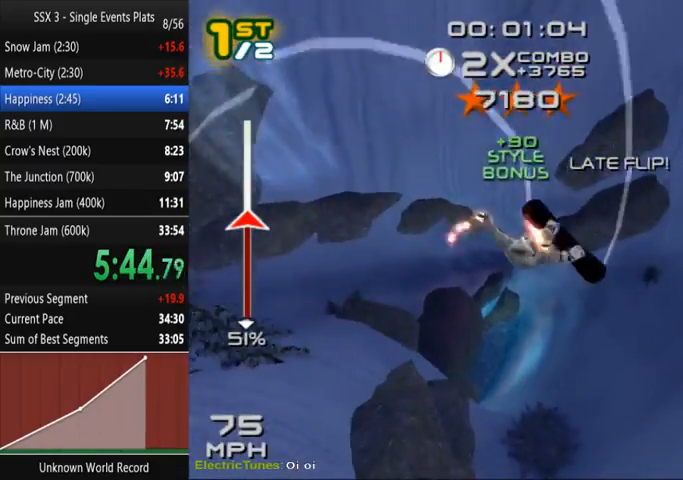
{"dt_ms": 500, "buttons": [], "left_stick": "center", "right_stick": "center", "events": [[67, "R1", "down"], [100, "DPAD_UP", "down"], [100, "R1", "up"], [300, "DPAD_UP", "up"]]}
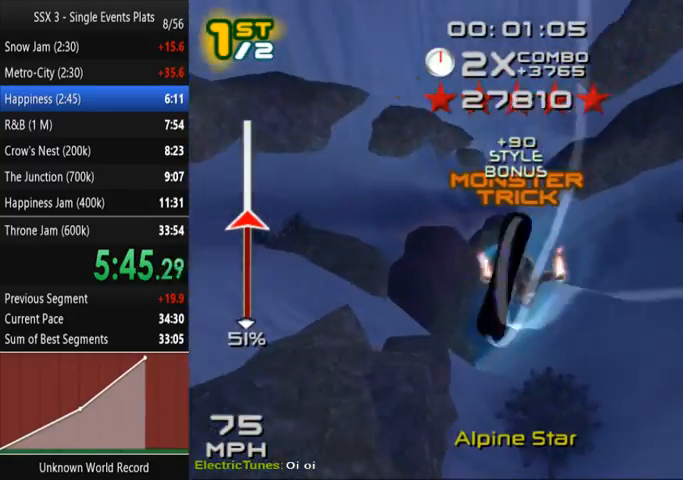
{"dt_ms": 500, "buttons": [], "left_stick": "left", "right_stick": "center", "events": [[133, "R1", "down"], [200, "R1", "up"], [300, "R1", "down"], [333, "R1", "up"], [333, "left_stick", "left"]]}
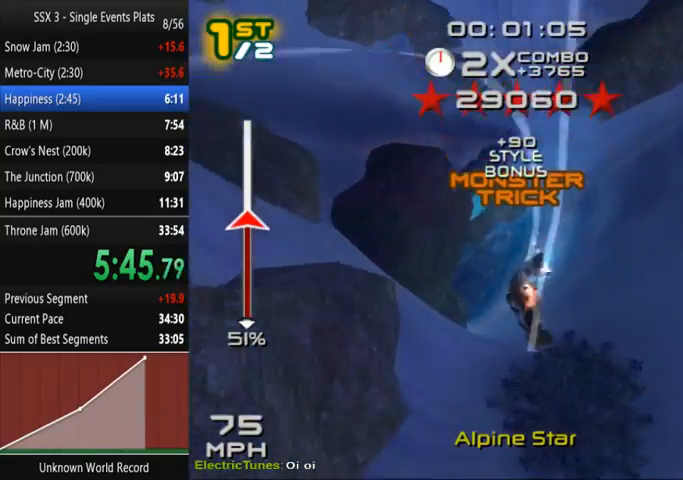
{"dt_ms": 1000, "buttons": [], "left_stick": "up-left", "right_stick": "center"}
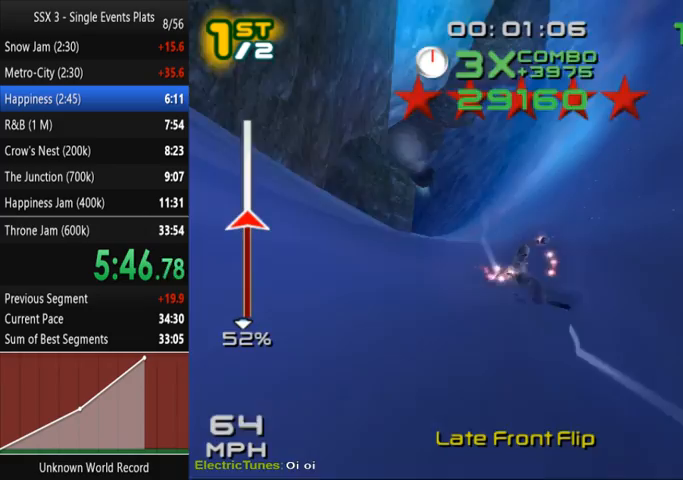
{"dt_ms": 500, "buttons": [], "left_stick": "left", "right_stick": "center", "events": [[267, "left_stick", "left"]]}
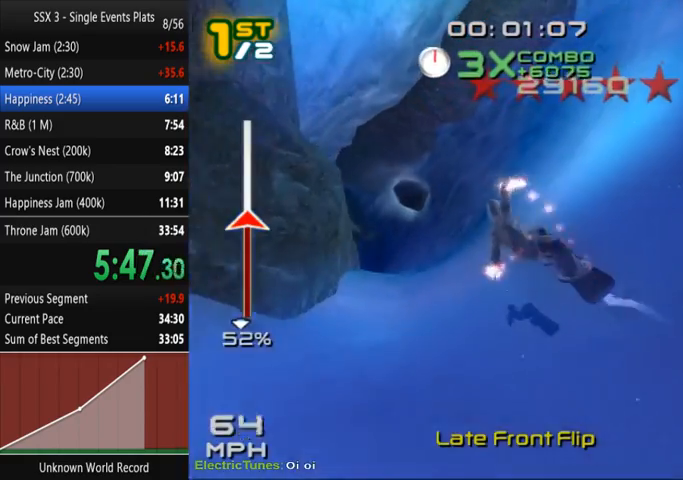
{"dt_ms": 500, "buttons": [], "left_stick": "left", "right_stick": "center", "events": []}
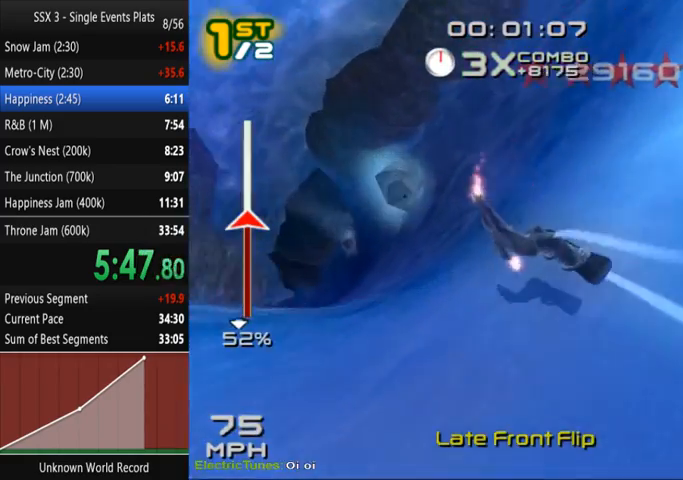
{"dt_ms": 500, "buttons": ["SQUARE"], "left_stick": "left", "right_stick": "center", "events": [[467, "SQUARE", "down"]]}
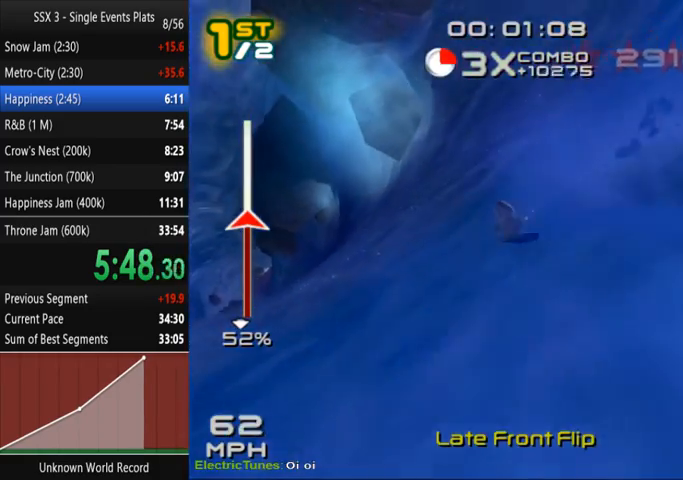
{"dt_ms": 500, "buttons": ["SQUARE"], "left_stick": "up-left", "right_stick": "center", "events": [[267, "left_stick", "up-left"]]}
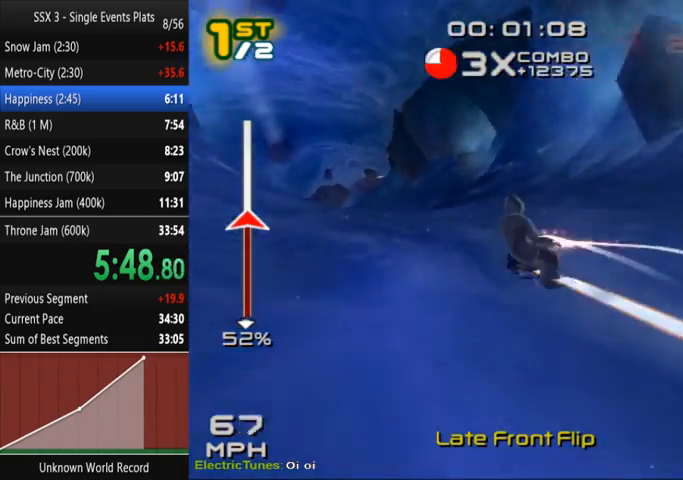
{"dt_ms": 500, "buttons": ["SQUARE"], "left_stick": "up", "right_stick": "center", "events": [[67, "left_stick", "up"]]}